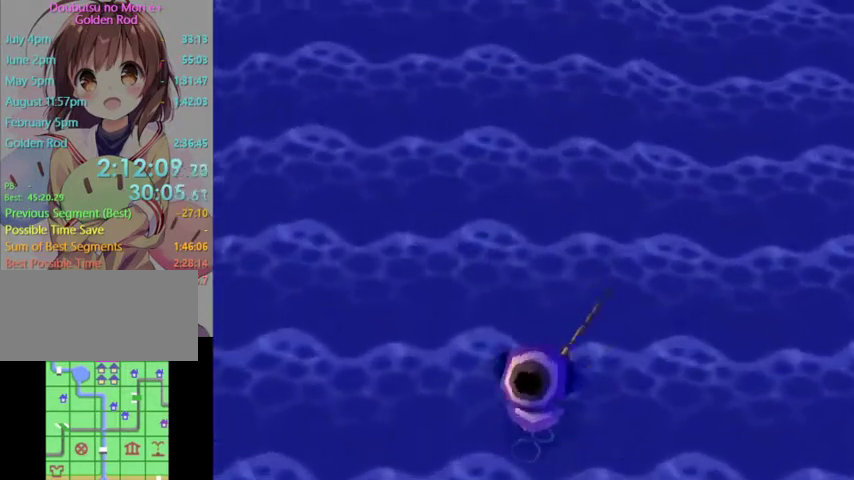
Gameplay with a controller (Nintendo layout); each line is a JSON object with the inputs held at the frame after it. "events" lists button and stick changes between this image and that frame as [ms after this image, input, new state], when the widget could be followed in between. Not read: L3 R3.
{"buttons": [], "left_stick": "down", "right_stick": "center", "events": []}
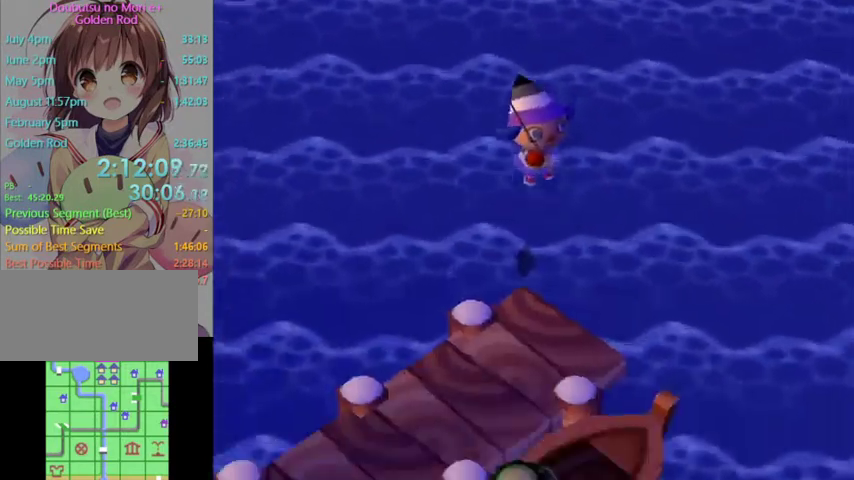
{"buttons": ["L1"], "left_stick": "down-right", "right_stick": "center", "events": [[333, "L1", "down"], [333, "left_stick", "down-right"]]}
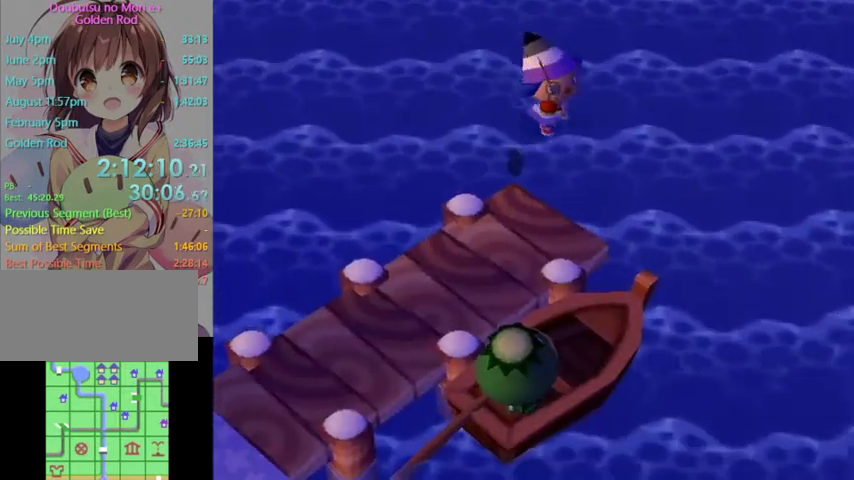
{"buttons": ["L1"], "left_stick": "up", "right_stick": "center", "events": [[33, "left_stick", "down-left"], [133, "left_stick", "up-left"], [200, "left_stick", "up"]]}
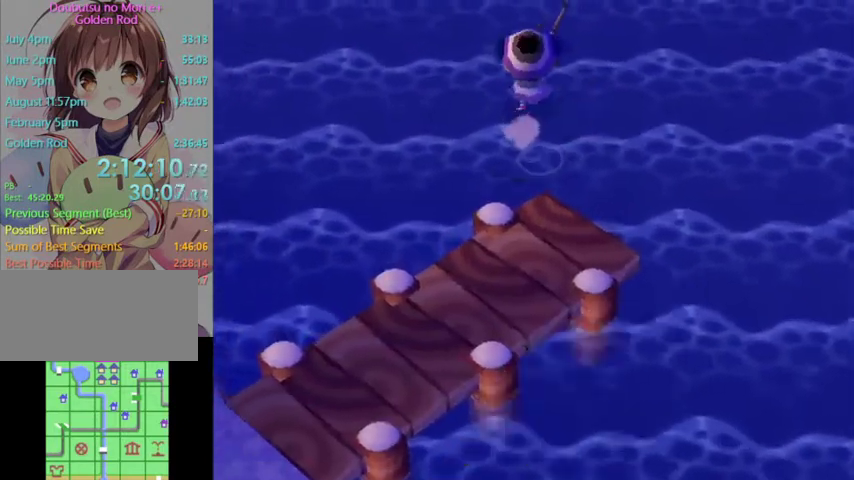
{"buttons": [], "left_stick": "down", "right_stick": "center", "events": [[300, "left_stick", "center"], [367, "L1", "up"], [500, "left_stick", "down"]]}
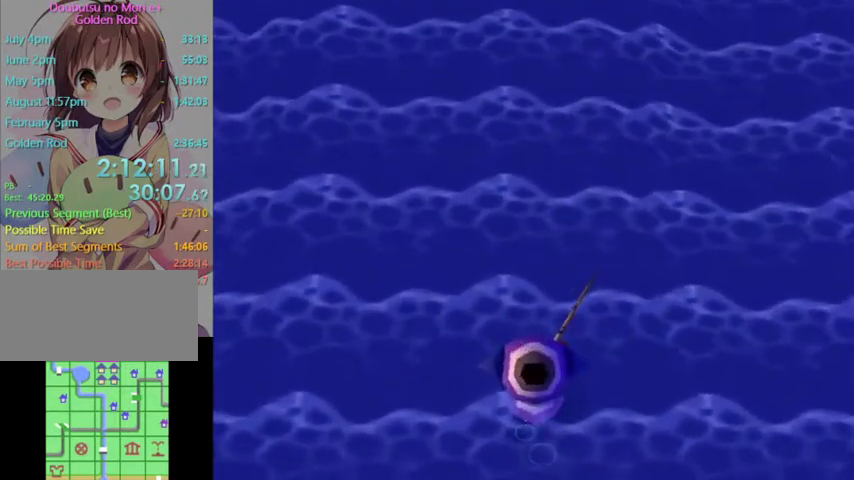
{"buttons": [], "left_stick": "down", "right_stick": "center", "events": []}
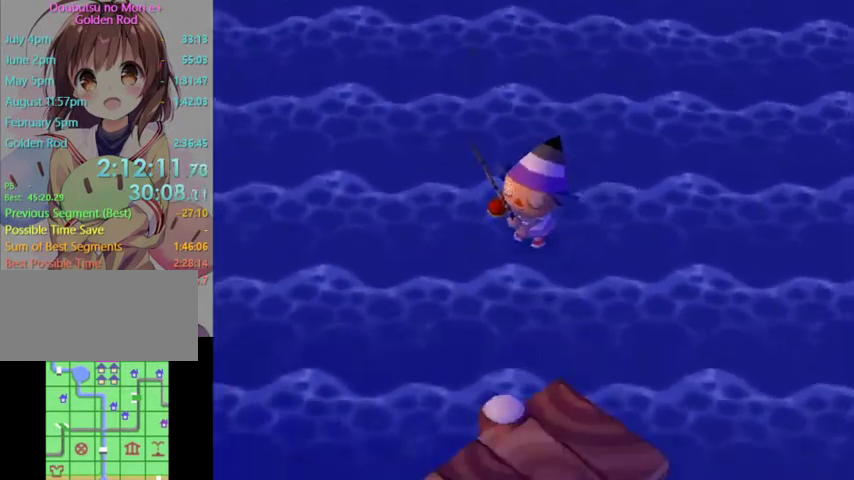
{"buttons": [], "left_stick": "down-left", "right_stick": "center", "events": [[467, "left_stick", "down-left"]]}
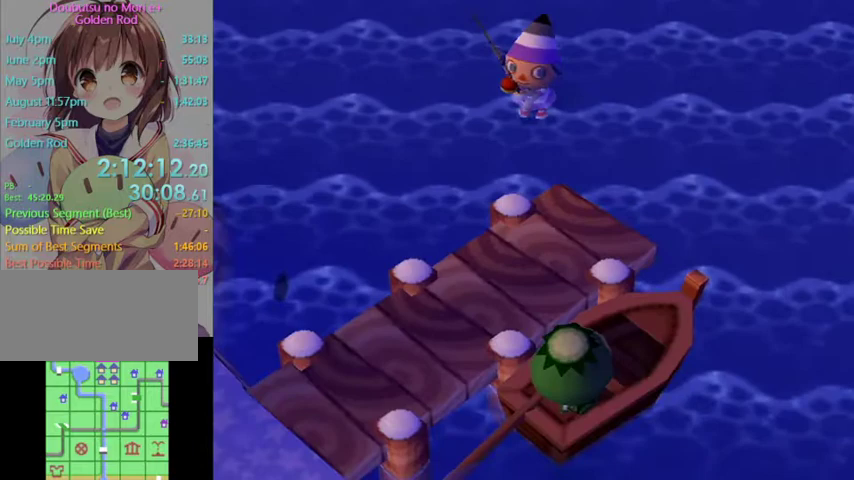
{"buttons": ["L1"], "left_stick": "right", "right_stick": "center", "events": [[67, "L1", "down"], [100, "left_stick", "left"], [367, "left_stick", "down"], [500, "left_stick", "right"]]}
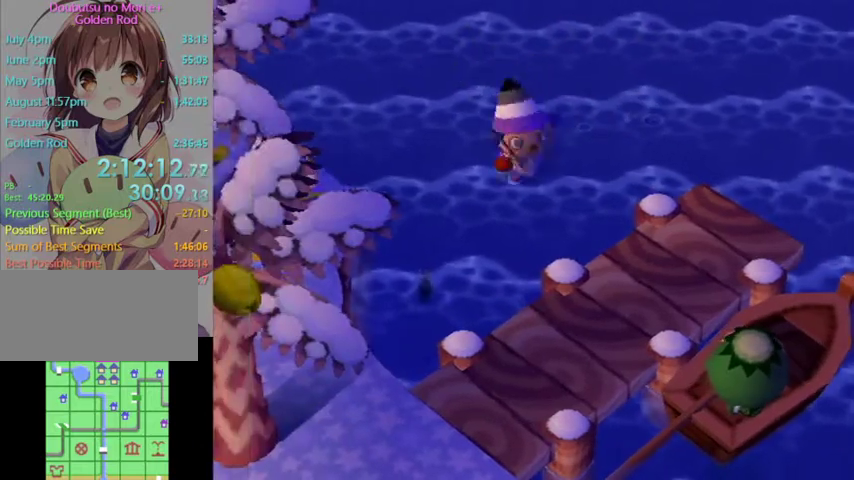
{"buttons": ["L1"], "left_stick": "up-right", "right_stick": "center", "events": [[67, "left_stick", "up-right"]]}
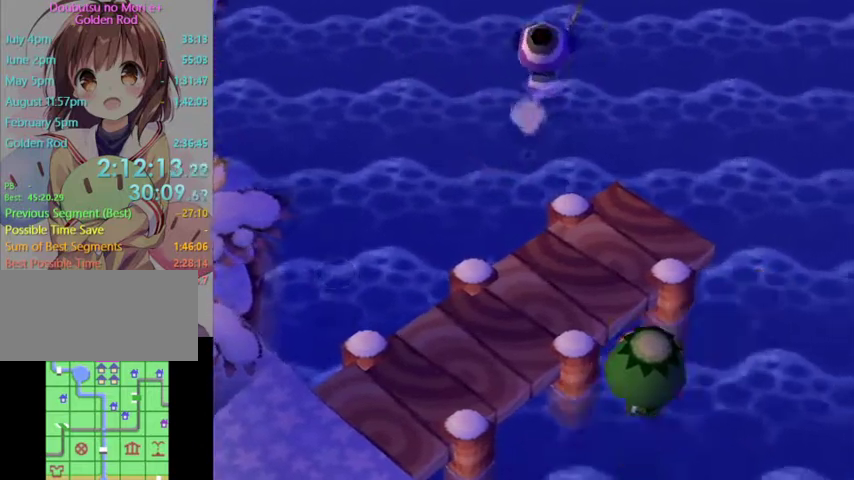
{"buttons": [], "left_stick": "down", "right_stick": "center", "events": [[267, "left_stick", "center"], [467, "left_stick", "down"], [500, "L1", "up"]]}
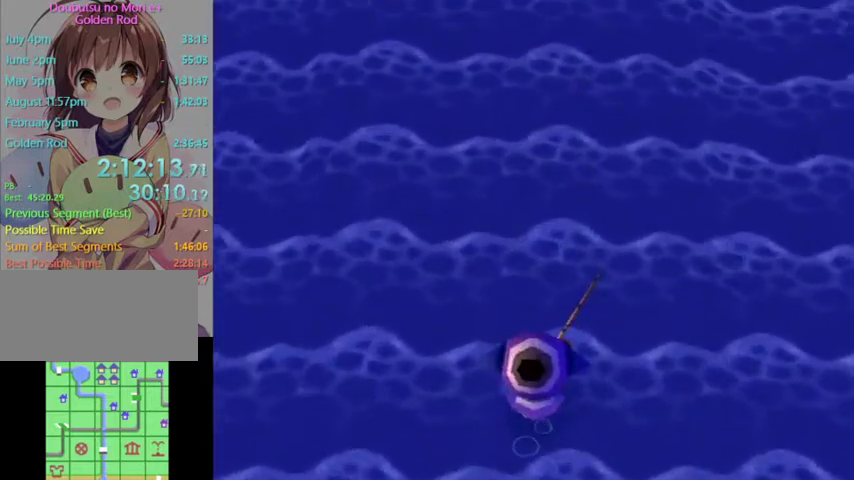
{"buttons": [], "left_stick": "down", "right_stick": "center", "events": []}
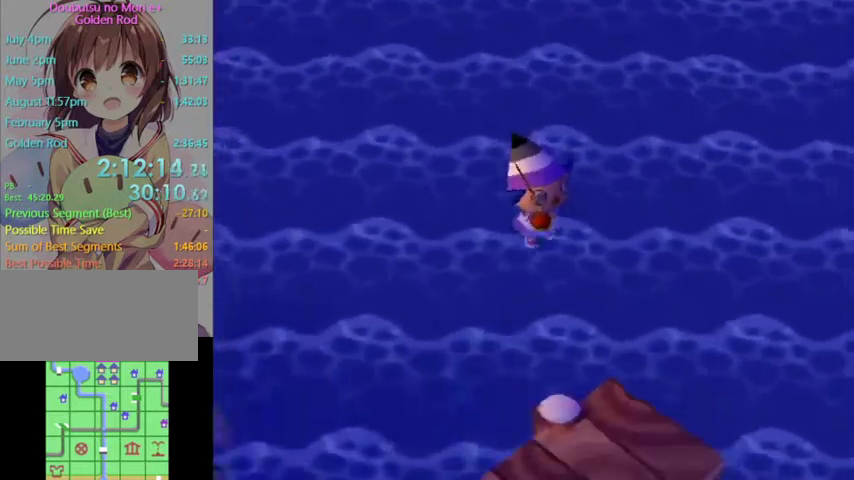
{"buttons": [], "left_stick": "down-right", "right_stick": "center", "events": [[333, "left_stick", "down-right"]]}
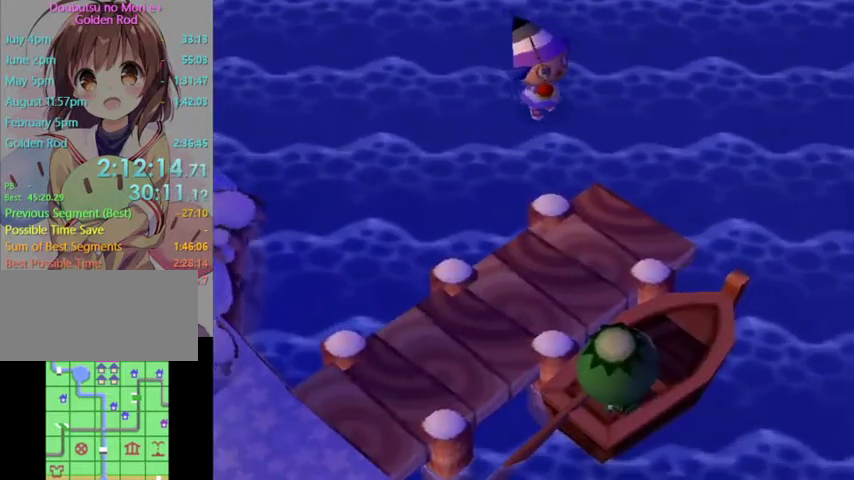
{"buttons": [], "left_stick": "down-right", "right_stick": "center", "events": []}
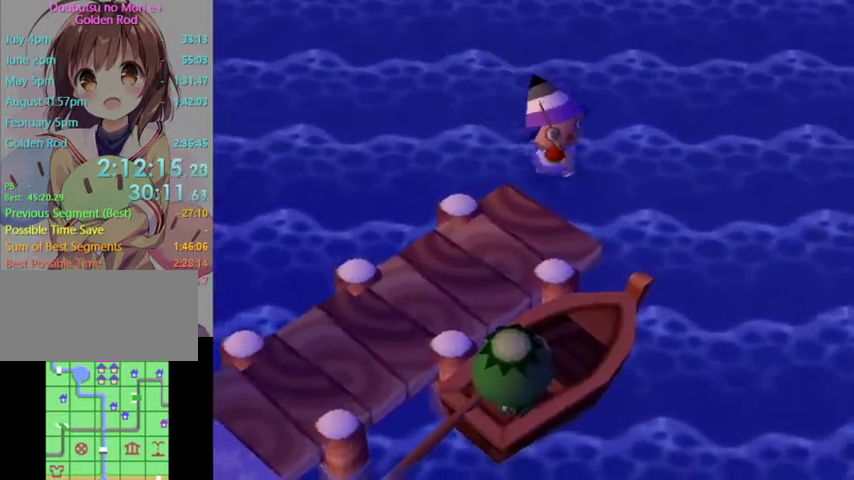
{"buttons": ["R1"], "left_stick": "down-right", "right_stick": "down", "events": [[500, "R1", "down"], [500, "right_stick", "down"]]}
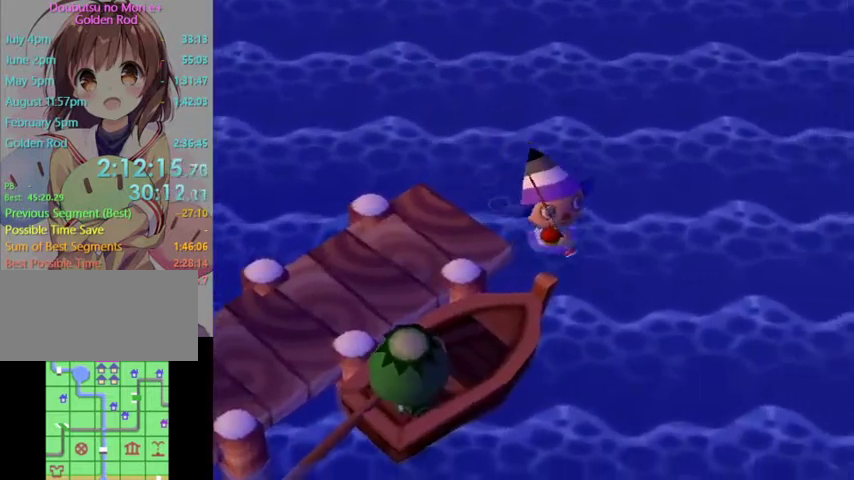
{"buttons": [], "left_stick": "down-right", "right_stick": "center", "events": [[33, "R1", "up"], [33, "right_stick", "center"]]}
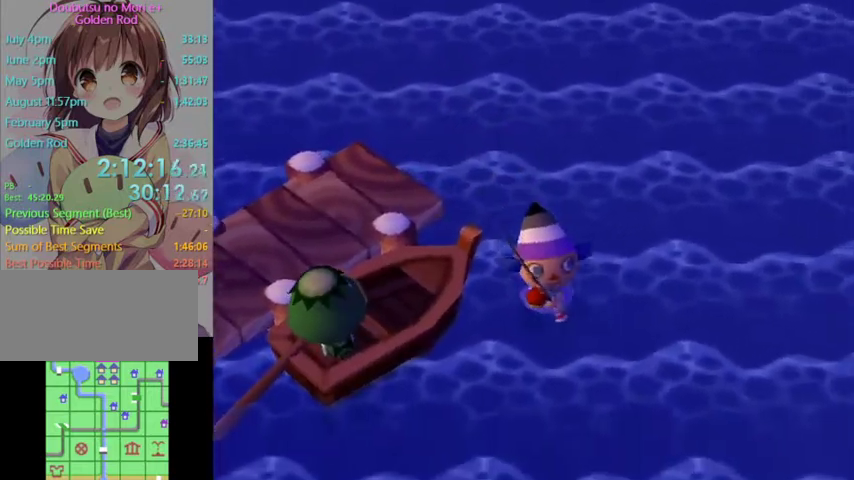
{"buttons": [], "left_stick": "down", "right_stick": "center", "events": [[33, "left_stick", "down"]]}
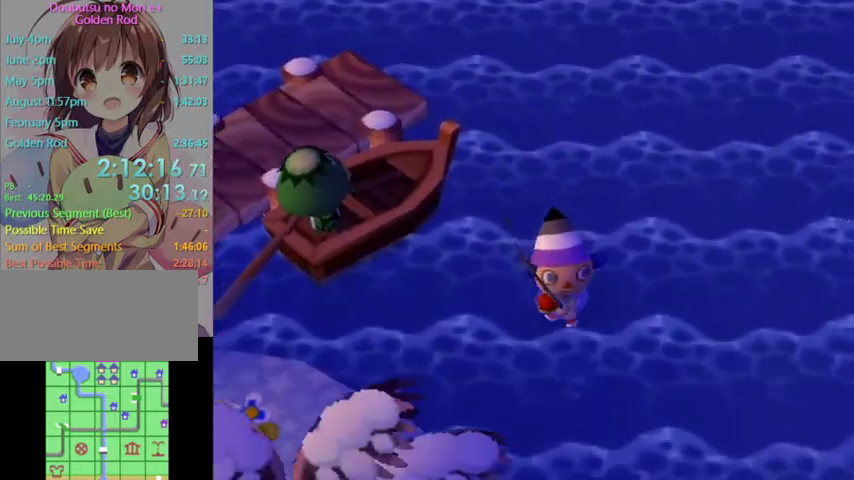
{"buttons": [], "left_stick": "down", "right_stick": "center", "events": []}
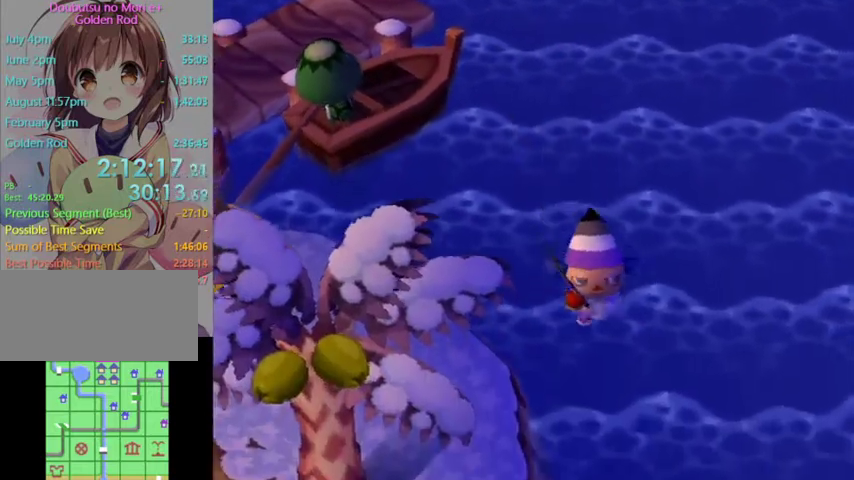
{"buttons": [], "left_stick": "down", "right_stick": "center", "events": []}
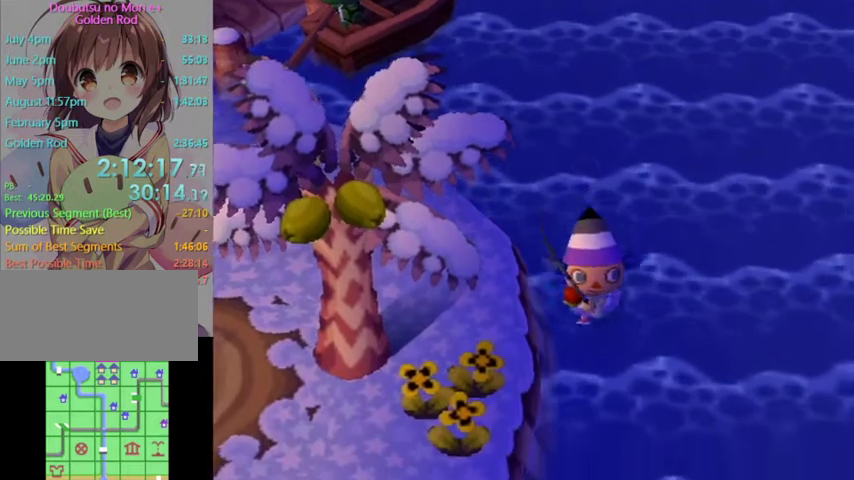
{"buttons": [], "left_stick": "down-left", "right_stick": "center", "events": [[500, "left_stick", "down-left"]]}
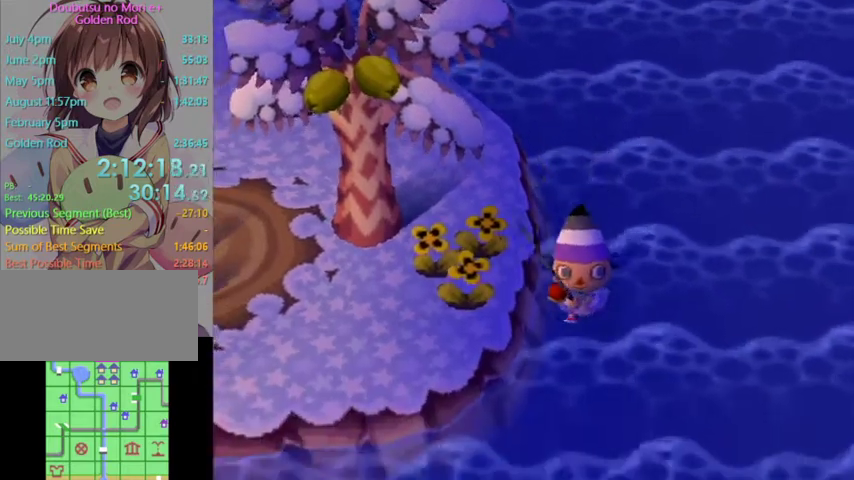
{"buttons": [], "left_stick": "down-left", "right_stick": "center", "events": []}
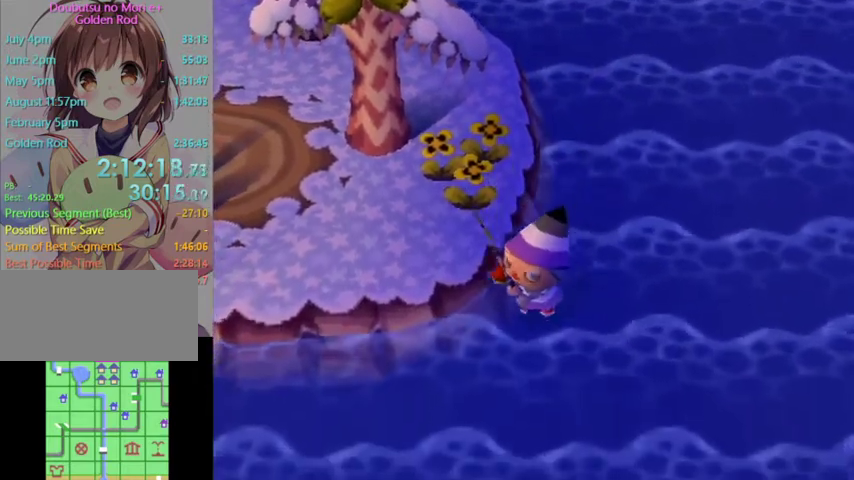
{"buttons": [], "left_stick": "down-left", "right_stick": "center", "events": []}
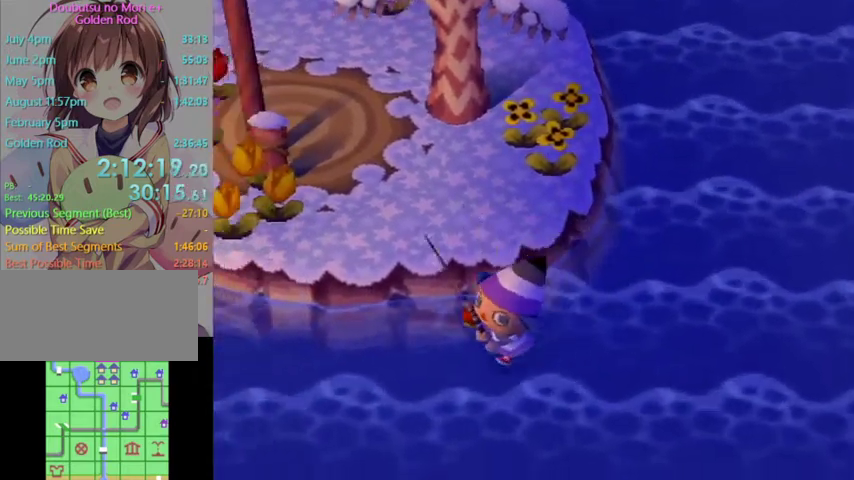
{"buttons": [], "left_stick": "left", "right_stick": "center", "events": [[367, "left_stick", "left"]]}
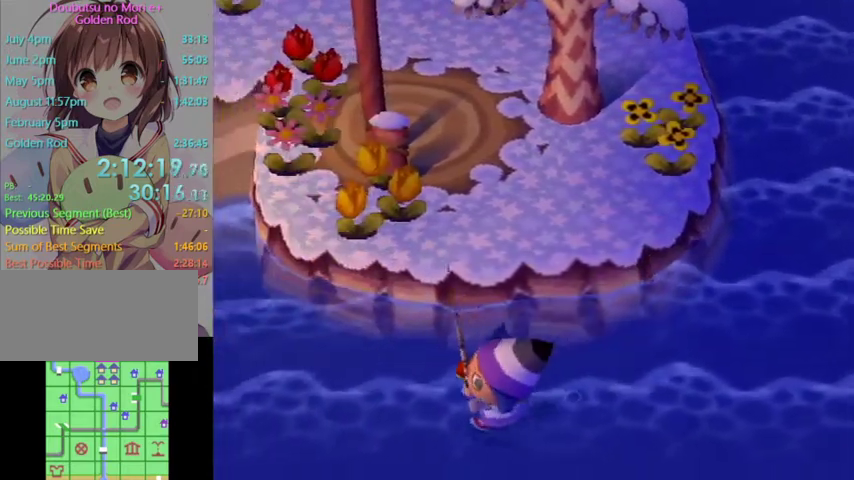
{"buttons": [], "left_stick": "left", "right_stick": "center", "events": []}
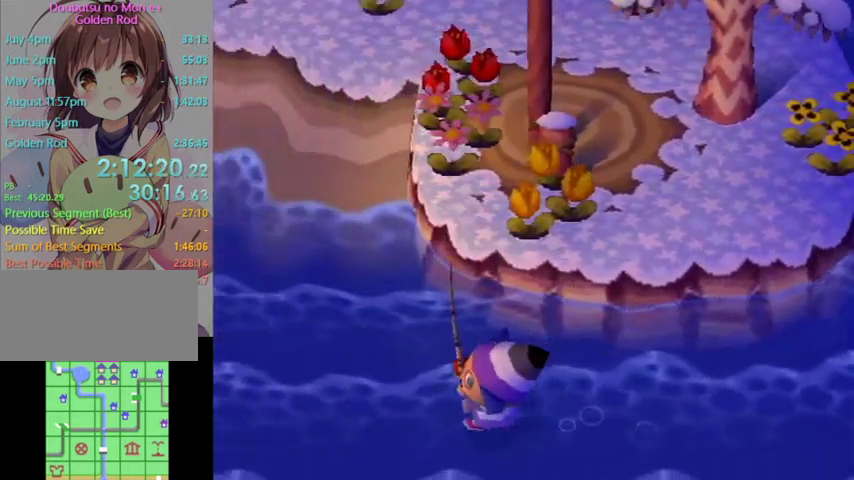
{"buttons": [], "left_stick": "left", "right_stick": "center", "events": []}
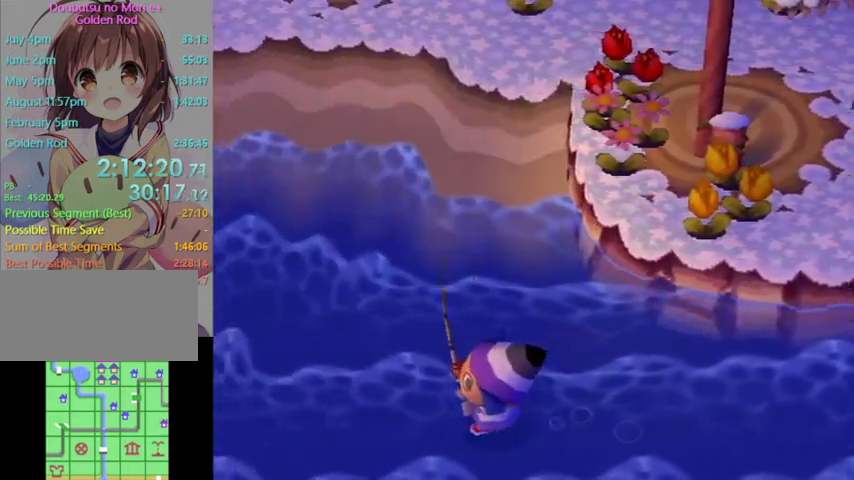
{"buttons": [], "left_stick": "up-left", "right_stick": "center", "events": [[467, "left_stick", "up-left"]]}
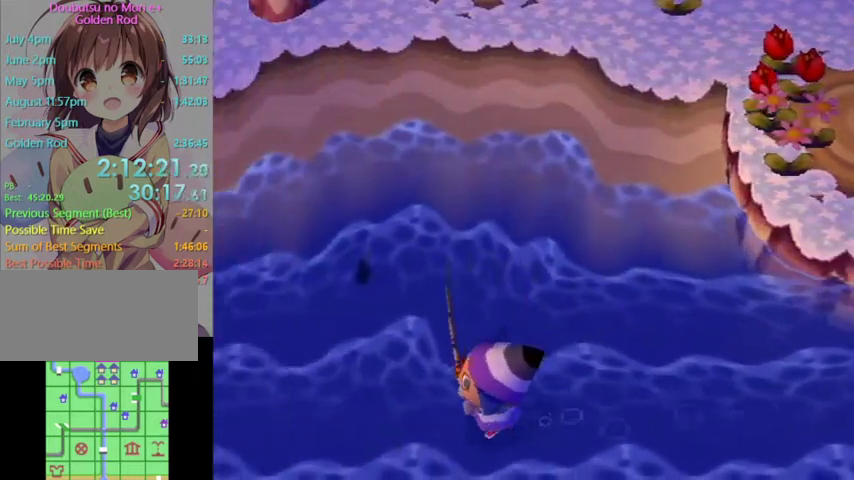
{"buttons": ["L1"], "left_stick": "down", "right_stick": "center", "events": [[67, "L1", "down"], [300, "left_stick", "down-left"], [367, "left_stick", "down"]]}
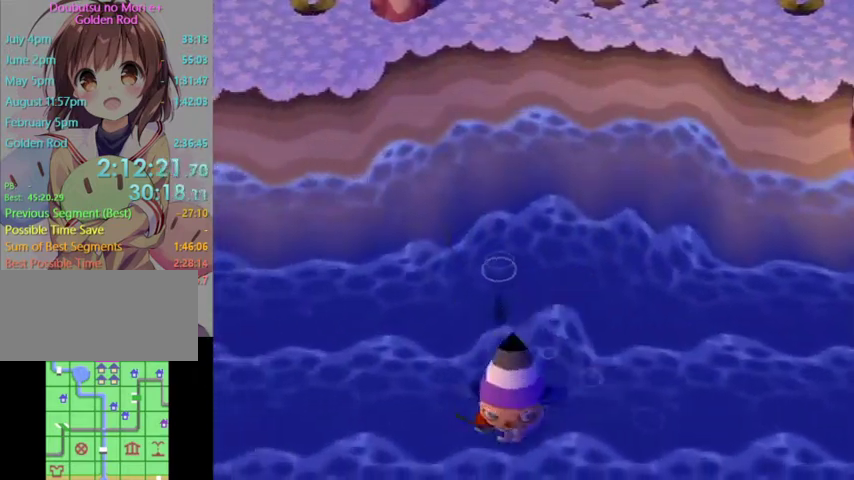
{"buttons": ["L1"], "left_stick": "up-right", "right_stick": "center", "events": [[300, "left_stick", "down-right"], [467, "left_stick", "up-right"]]}
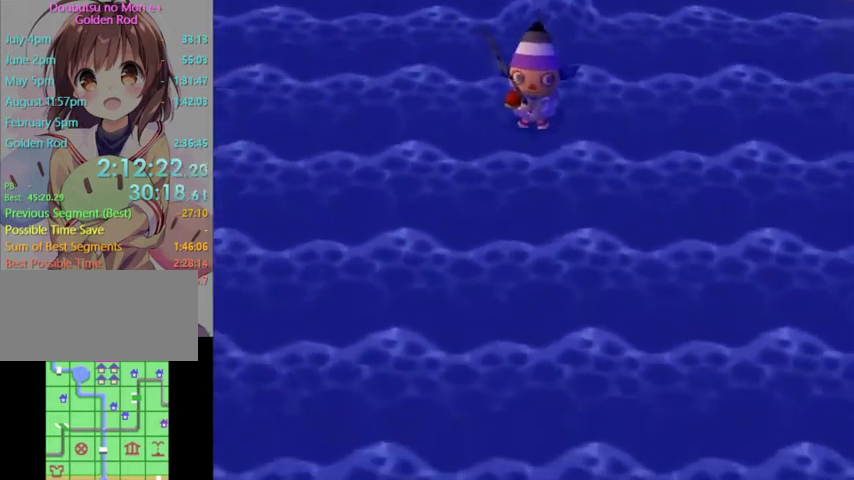
{"buttons": [], "left_stick": "up-right", "right_stick": "center", "events": [[167, "L1", "up"]]}
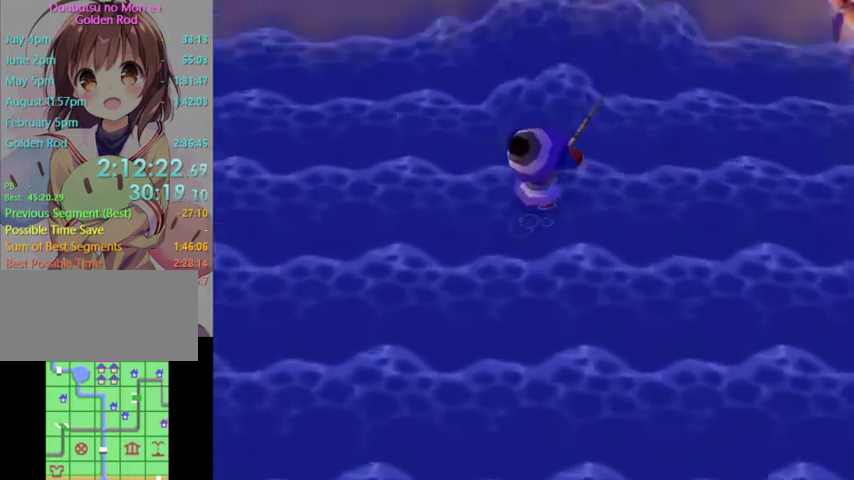
{"buttons": [], "left_stick": "right", "right_stick": "center", "events": [[500, "left_stick", "right"]]}
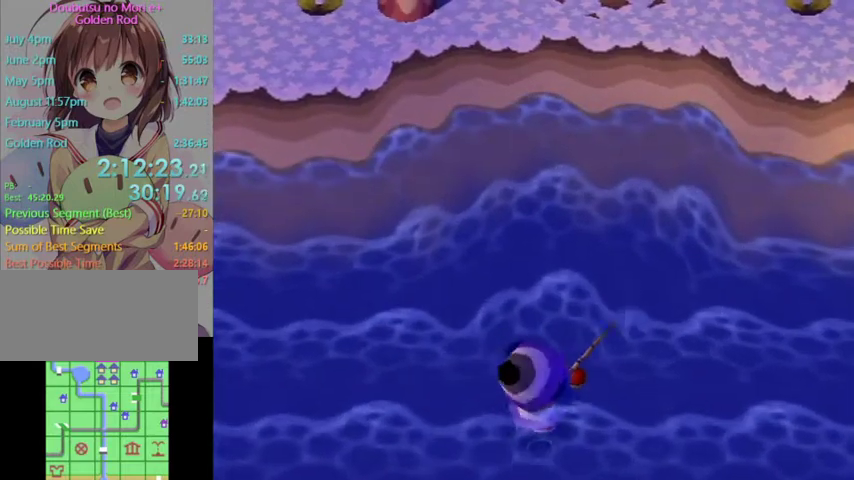
{"buttons": [], "left_stick": "right", "right_stick": "center", "events": [[267, "L1", "down"], [267, "right_stick", "down"], [333, "L1", "up"], [333, "right_stick", "center"]]}
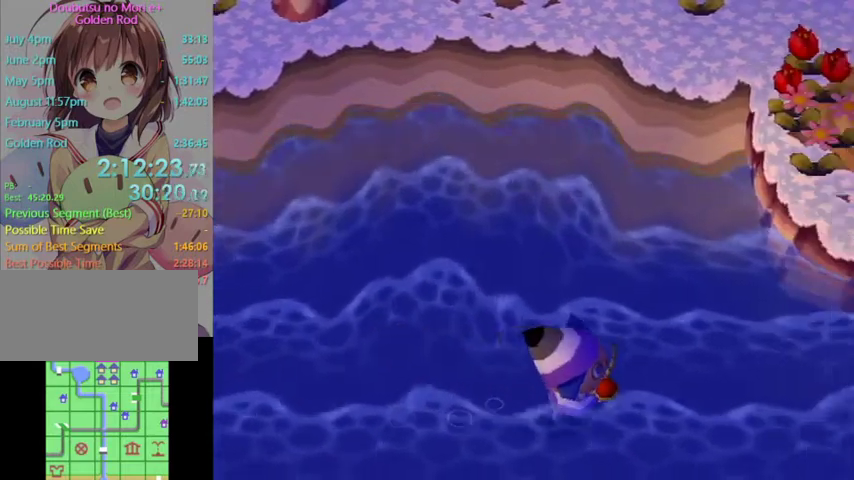
{"buttons": [], "left_stick": "right", "right_stick": "center", "events": []}